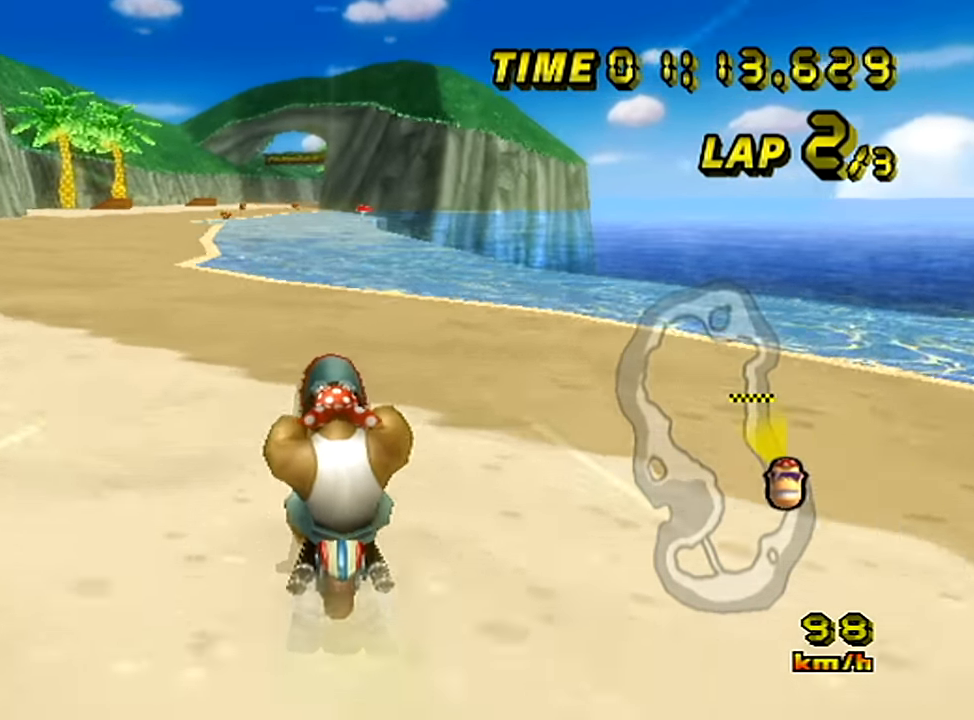
Gameplay with a controller (Nintendo layout); each line is a JSON object with the inputs held at the frame after it. "events" lists button and stick changes between this image and that frame as [ms after this image, input, new state], when the widget could be followed in between. Not read: A B L3 R3 X Y Z.
{"buttons": [], "left_stick": "center", "events": [[417, "left_stick", "right"], [500, "left_stick", "center"]]}
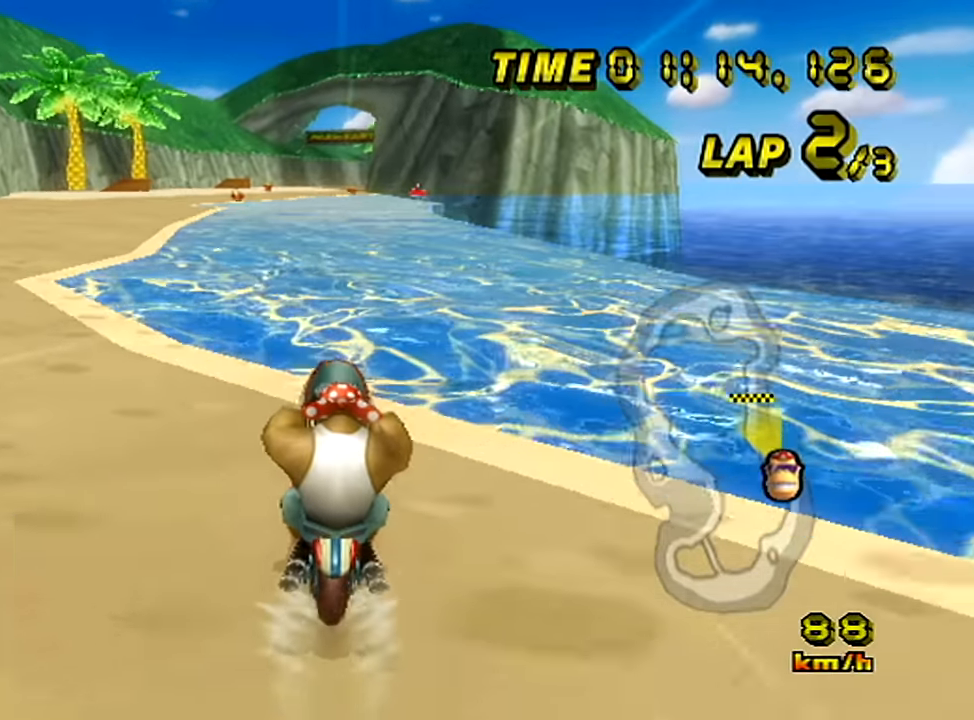
{"buttons": [], "left_stick": "center", "events": []}
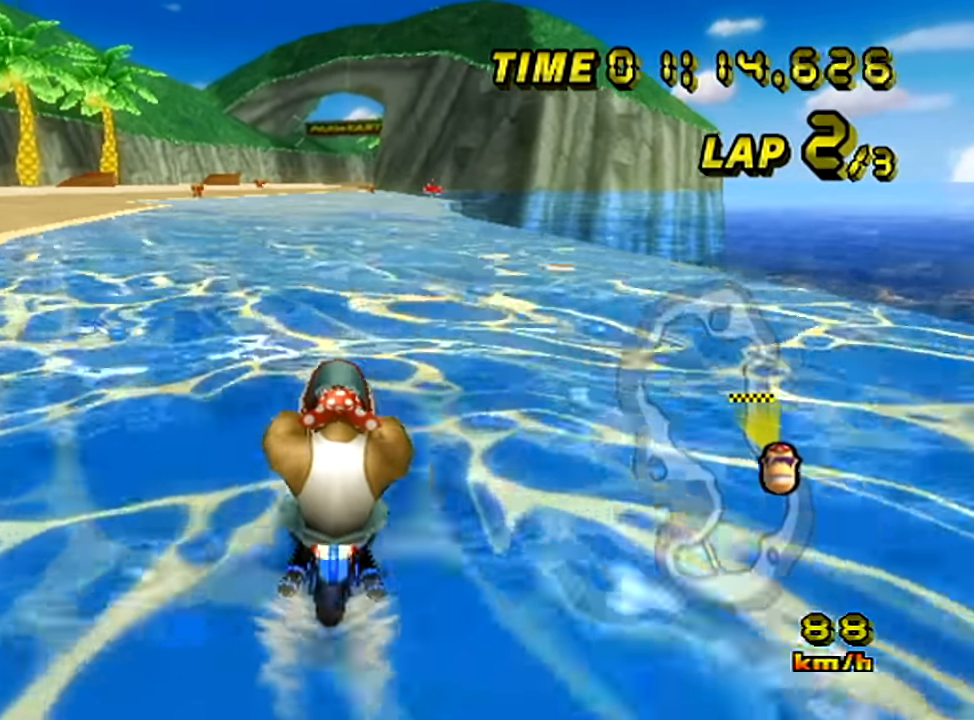
{"buttons": [], "left_stick": "center", "events": []}
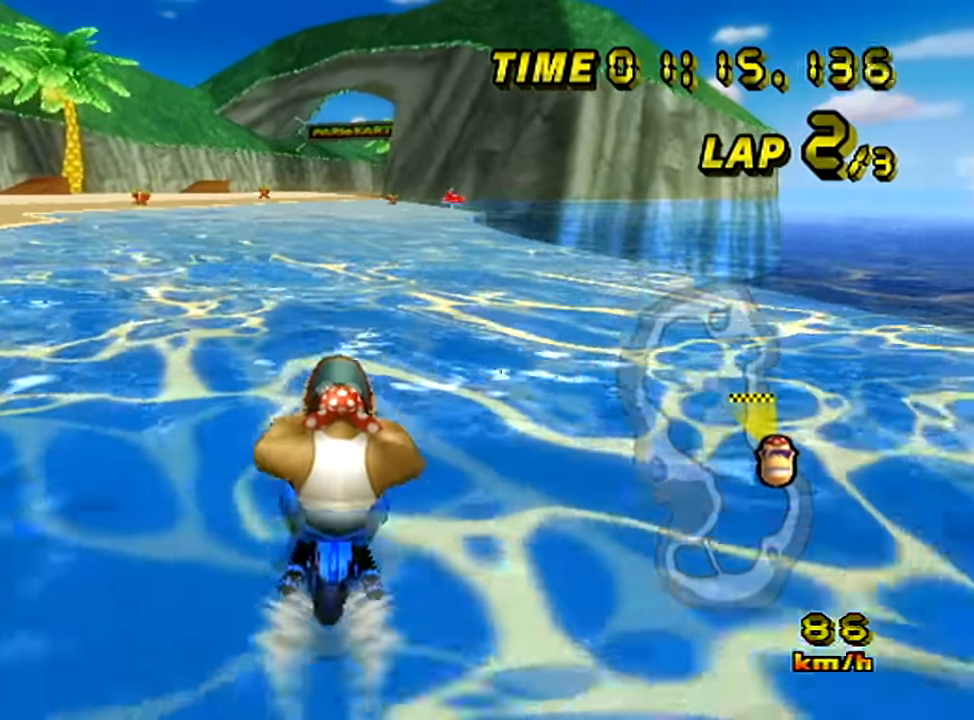
{"buttons": [], "left_stick": "center", "events": []}
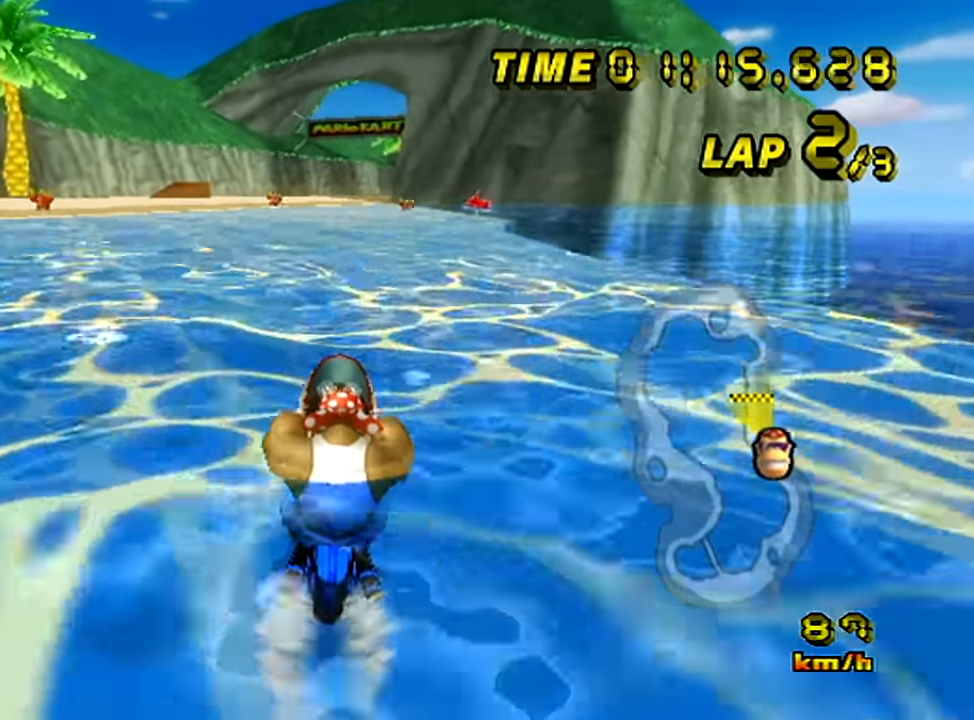
{"buttons": [], "left_stick": "center", "events": []}
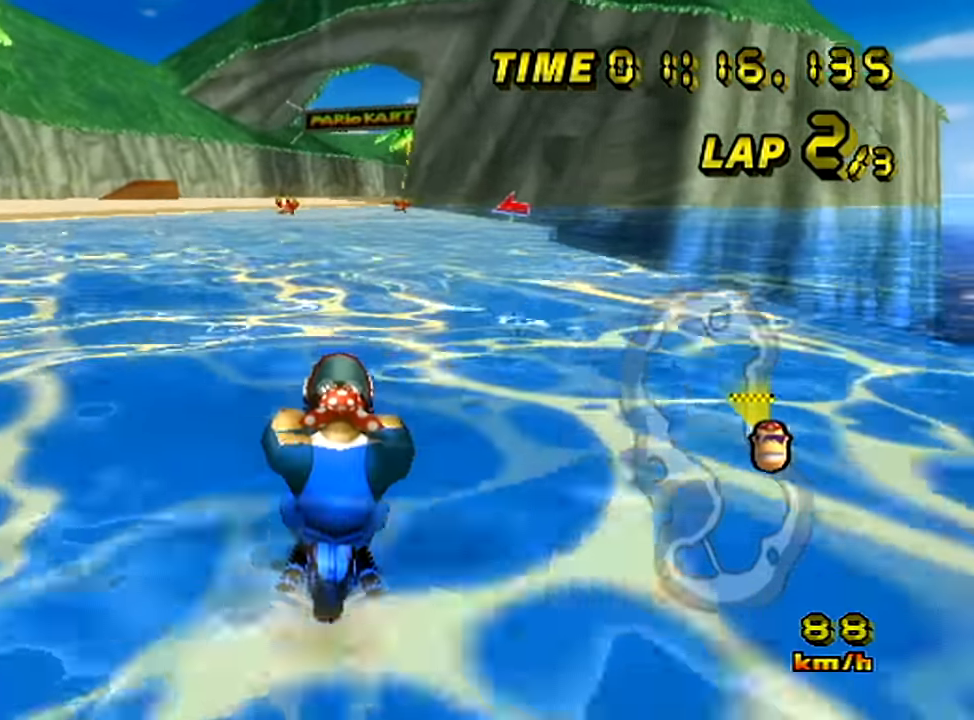
{"buttons": [], "left_stick": "center", "events": []}
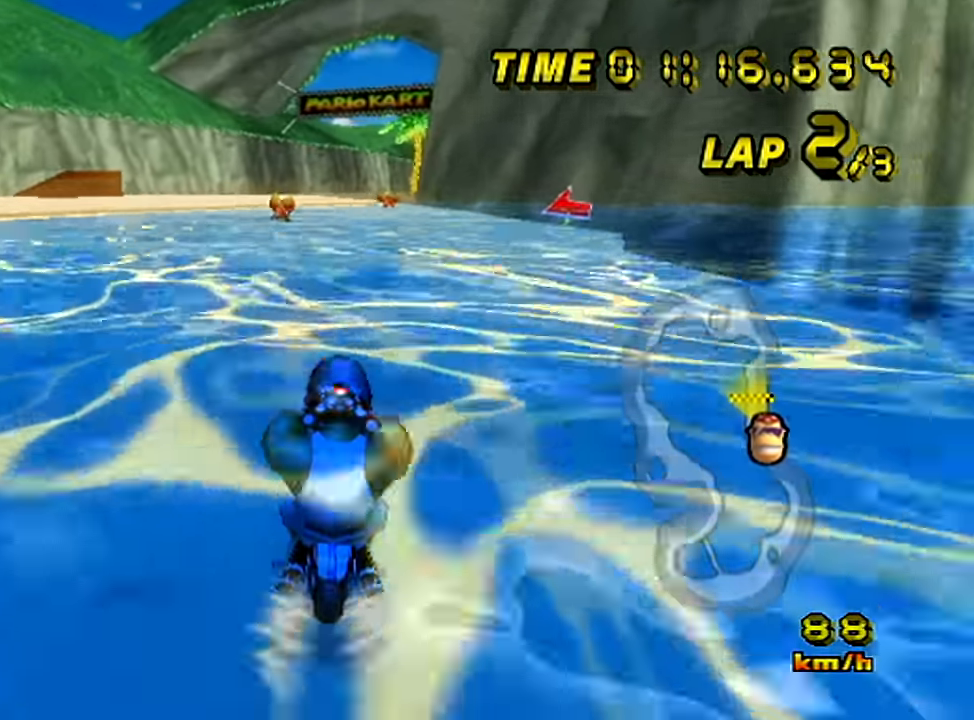
{"buttons": [], "left_stick": "right", "events": [[216, "left_stick", "right"]]}
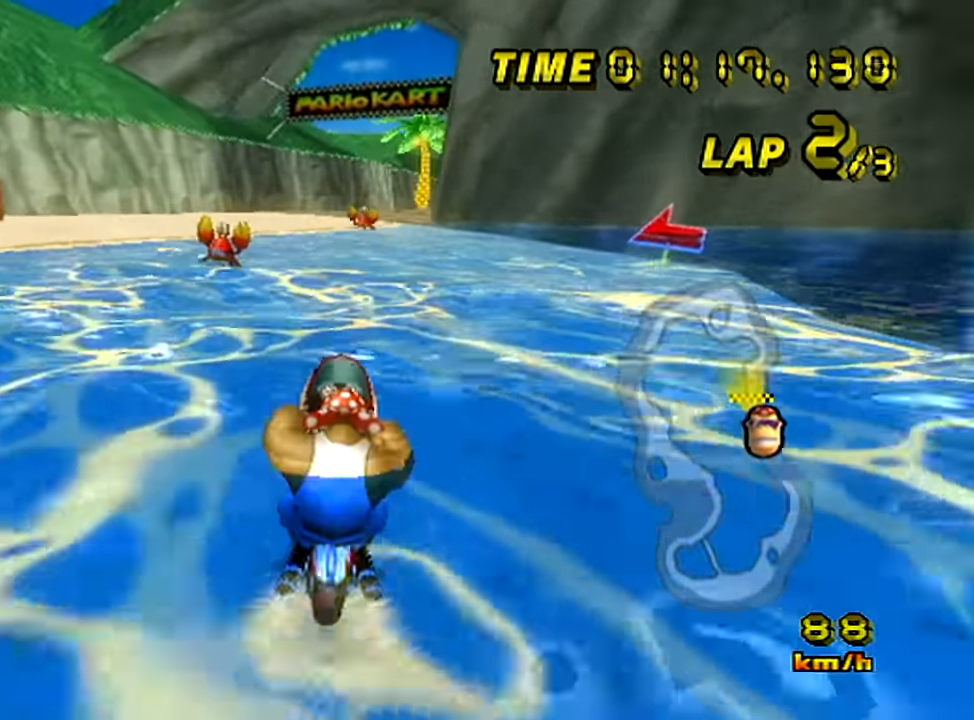
{"buttons": [], "left_stick": "right", "events": [[17, "left_stick", "center"], [167, "left_stick", "right"]]}
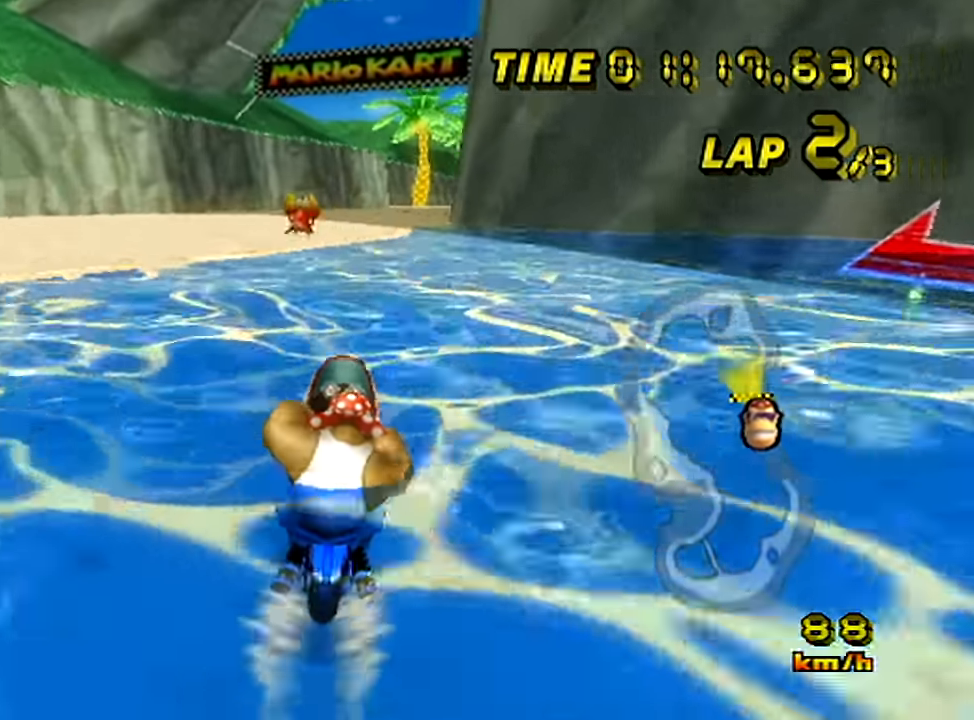
{"buttons": [], "left_stick": "right", "events": []}
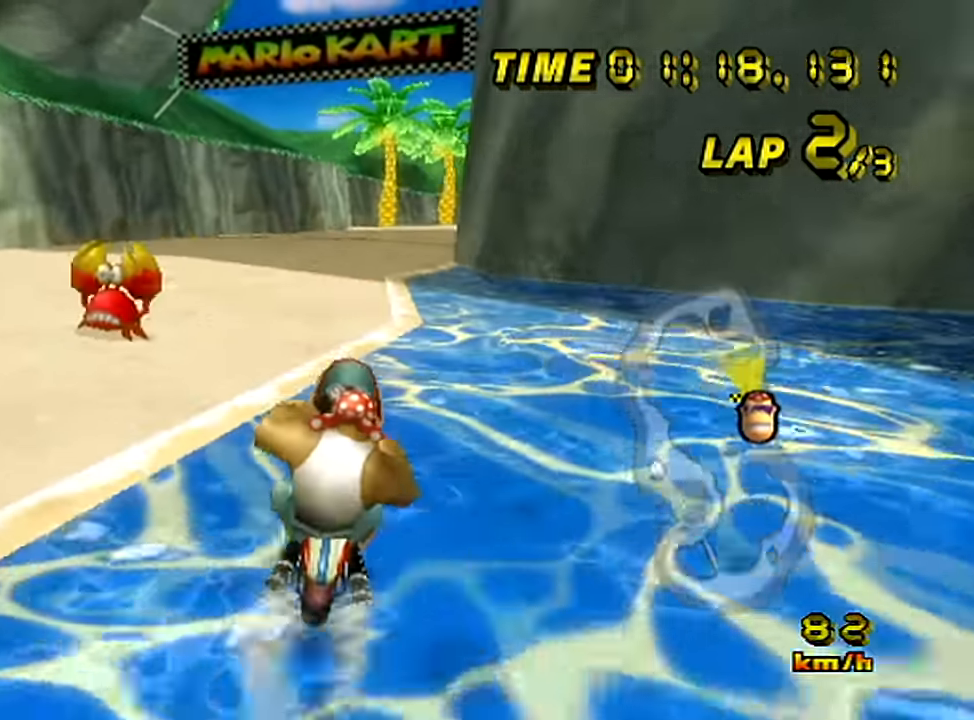
{"buttons": [], "left_stick": "right", "events": []}
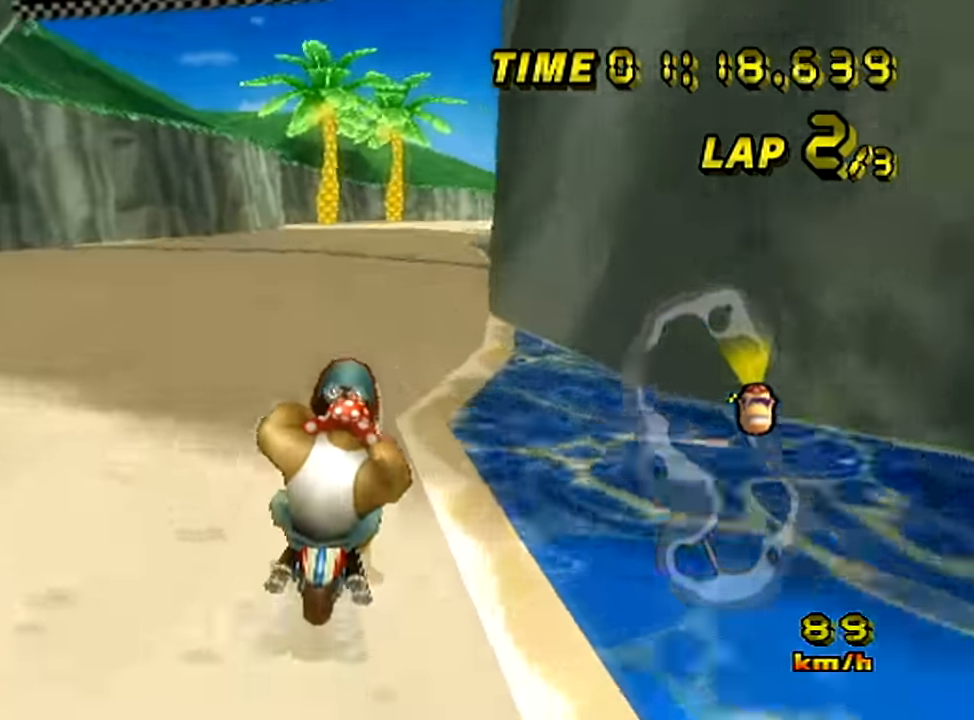
{"buttons": [], "left_stick": "right", "events": []}
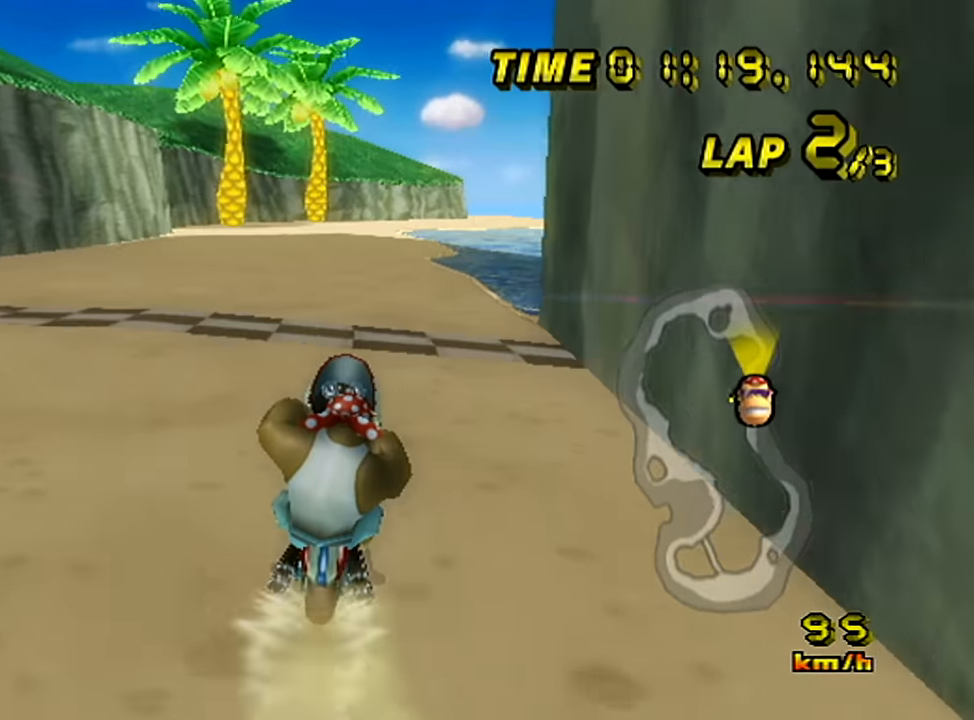
{"buttons": [], "left_stick": "right", "events": [[451, "left_stick", "center"], [501, "left_stick", "right"]]}
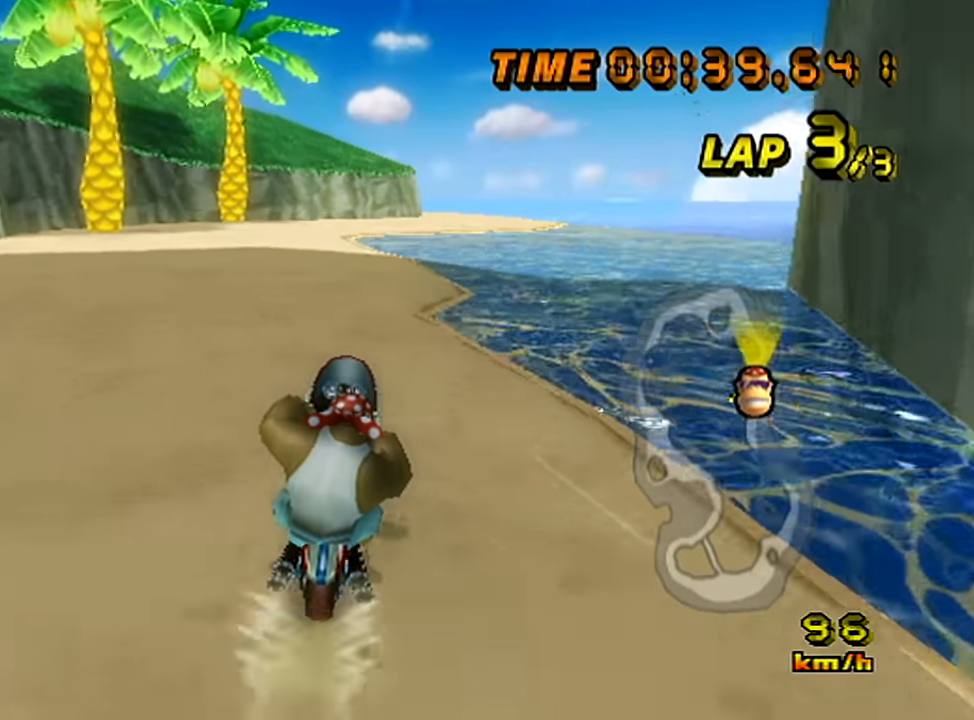
{"buttons": [], "left_stick": "right", "events": []}
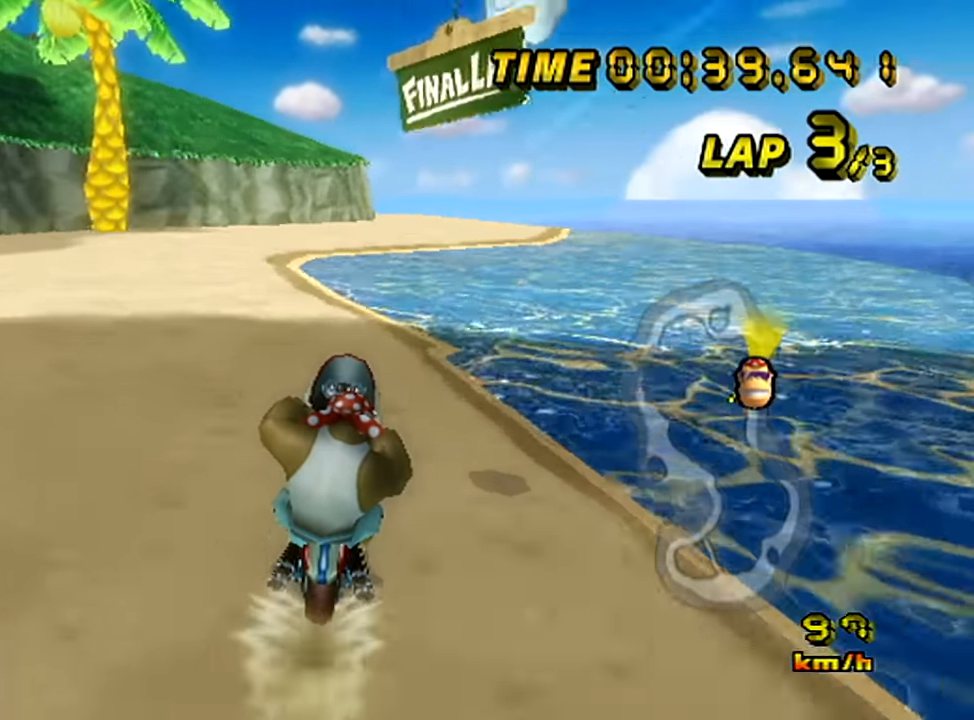
{"buttons": [], "left_stick": "right", "events": []}
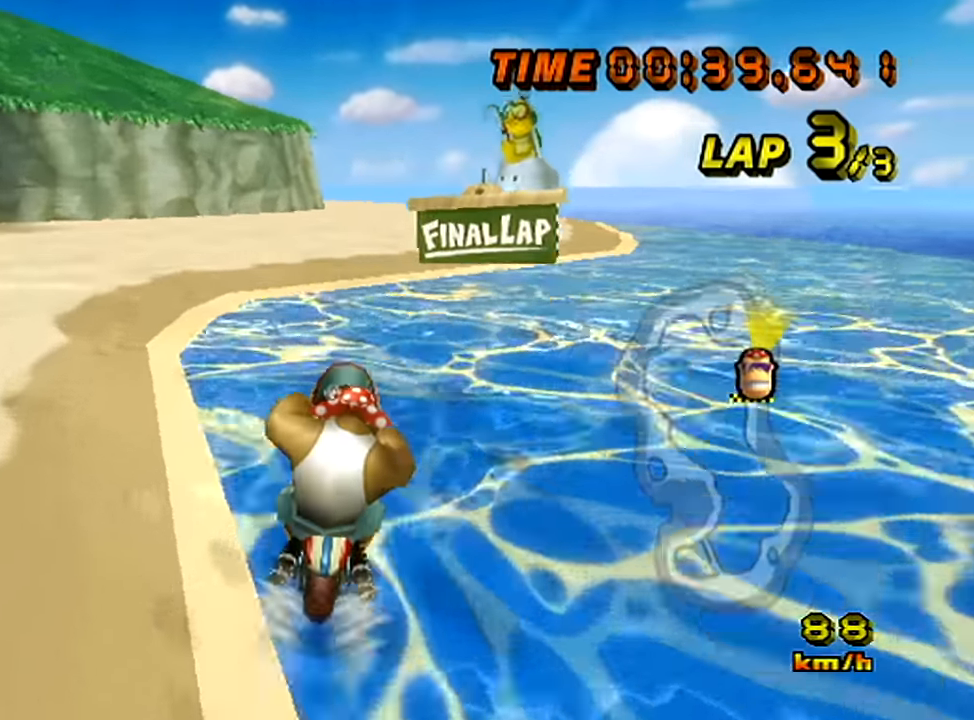
{"buttons": [], "left_stick": "left", "events": [[233, "left_stick", "center"], [317, "left_stick", "left"]]}
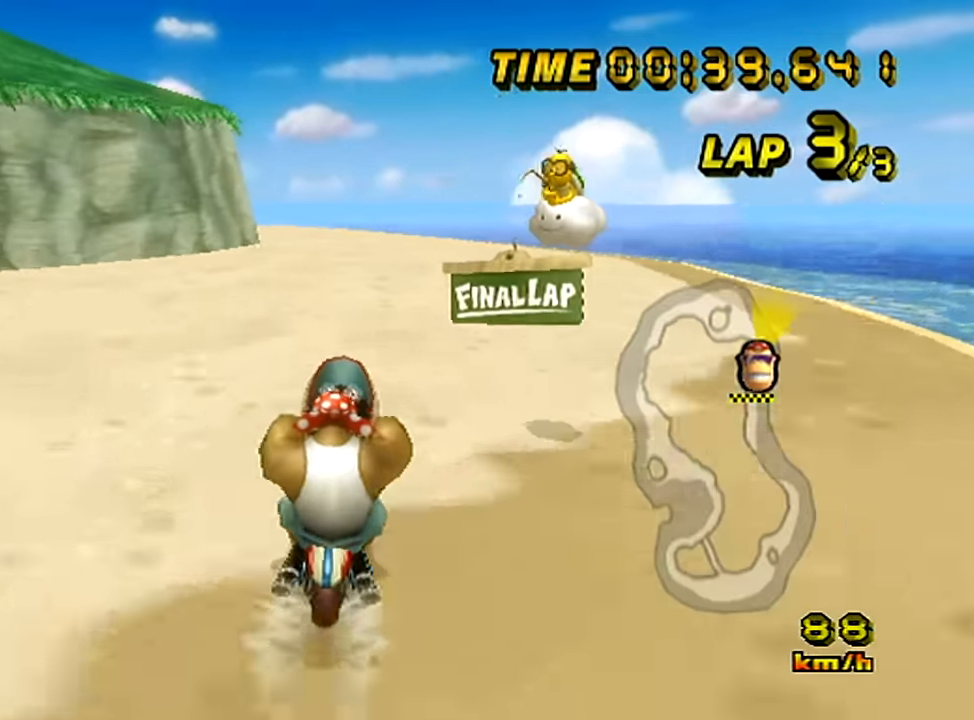
{"buttons": [], "left_stick": "left", "events": []}
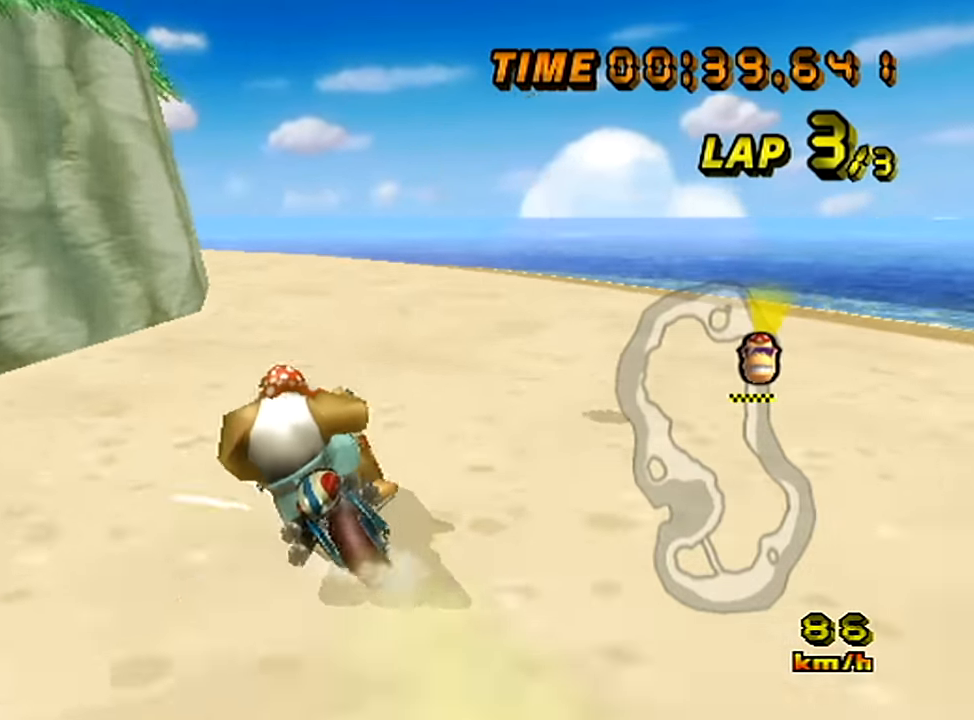
{"buttons": [], "left_stick": "left", "events": []}
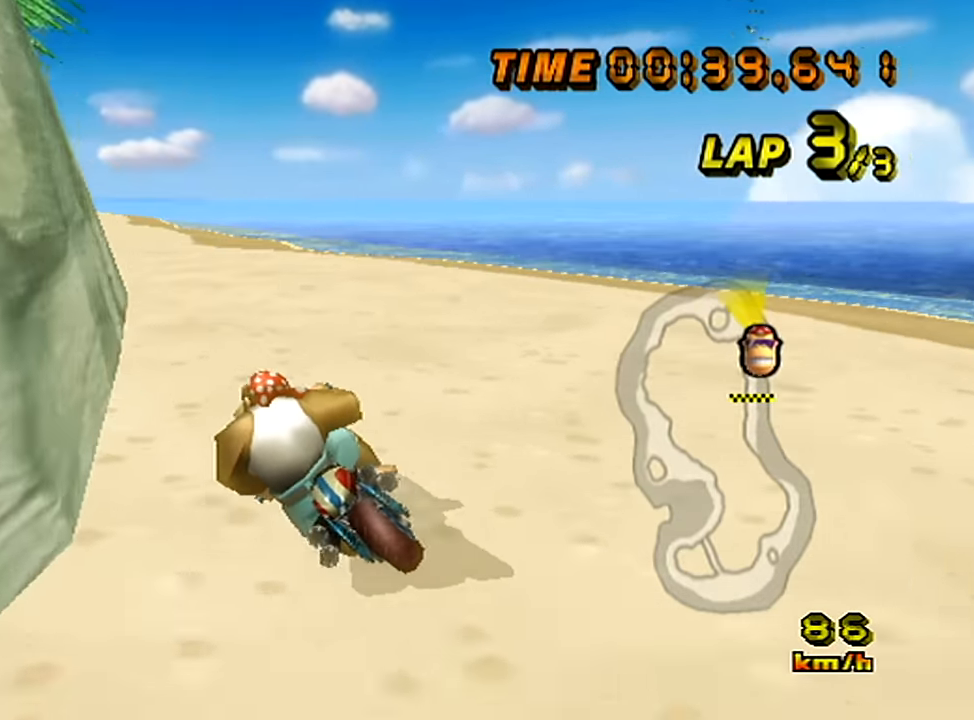
{"buttons": [], "left_stick": "left", "events": []}
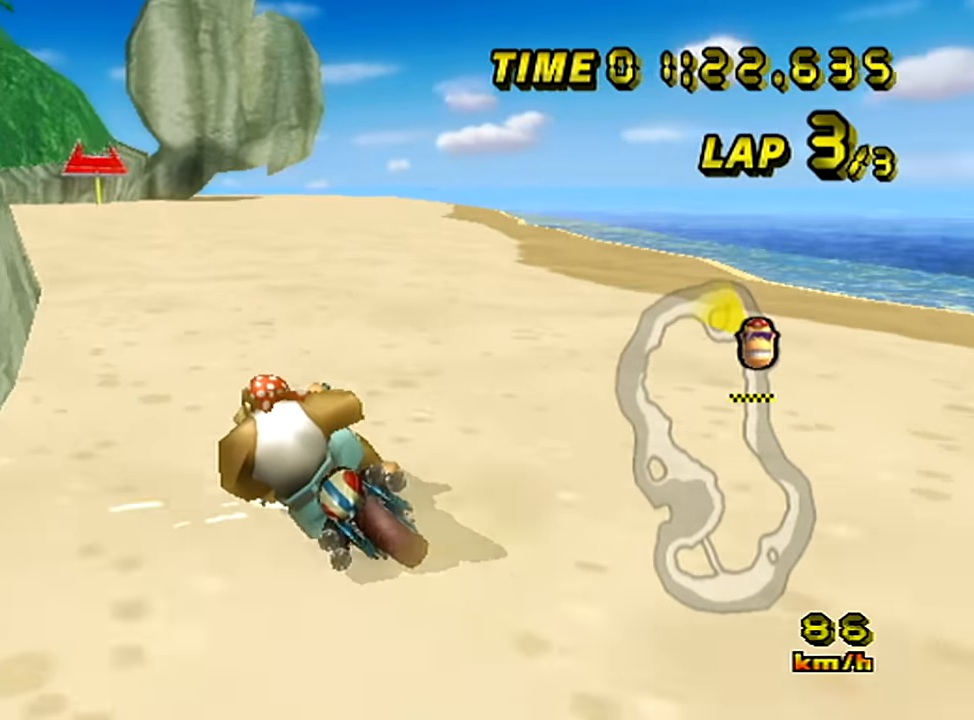
{"buttons": [], "left_stick": "left", "events": [[100, "left_stick", "center"], [200, "left_stick", "left"]]}
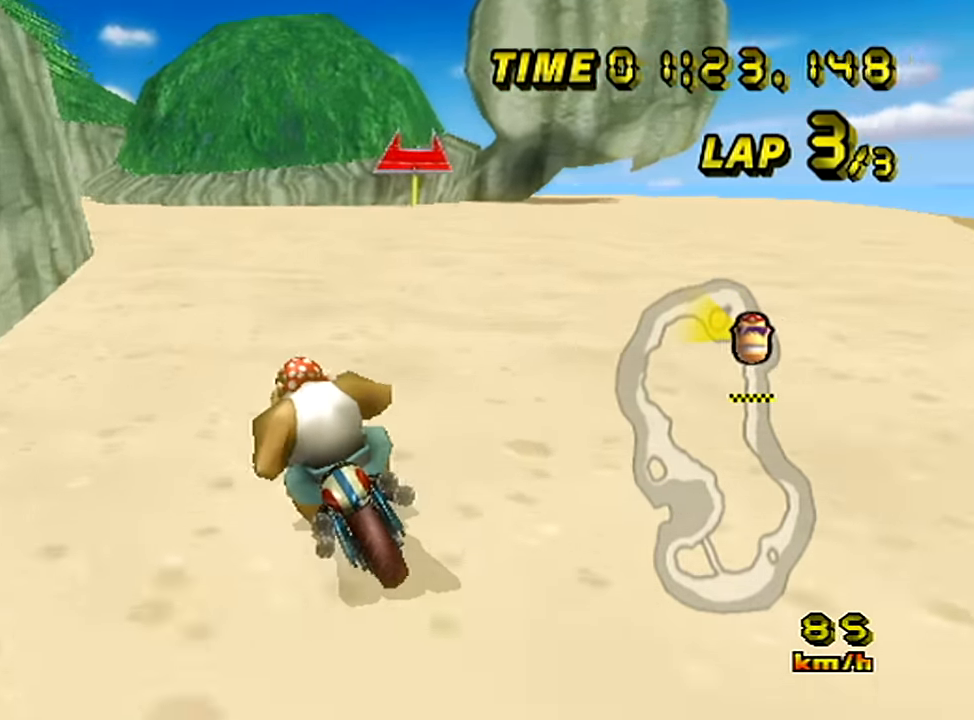
{"buttons": [], "left_stick": "left", "events": [[84, "left_stick", "center"], [250, "left_stick", "left"]]}
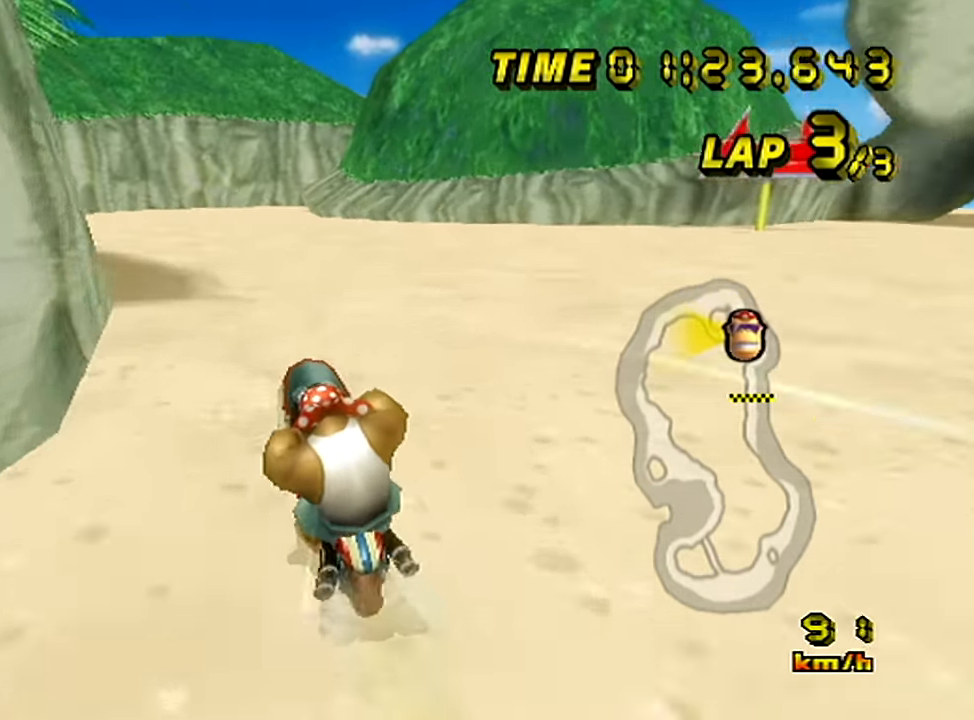
{"buttons": [], "left_stick": "right", "events": [[33, "left_stick", "center"], [116, "left_stick", "right"]]}
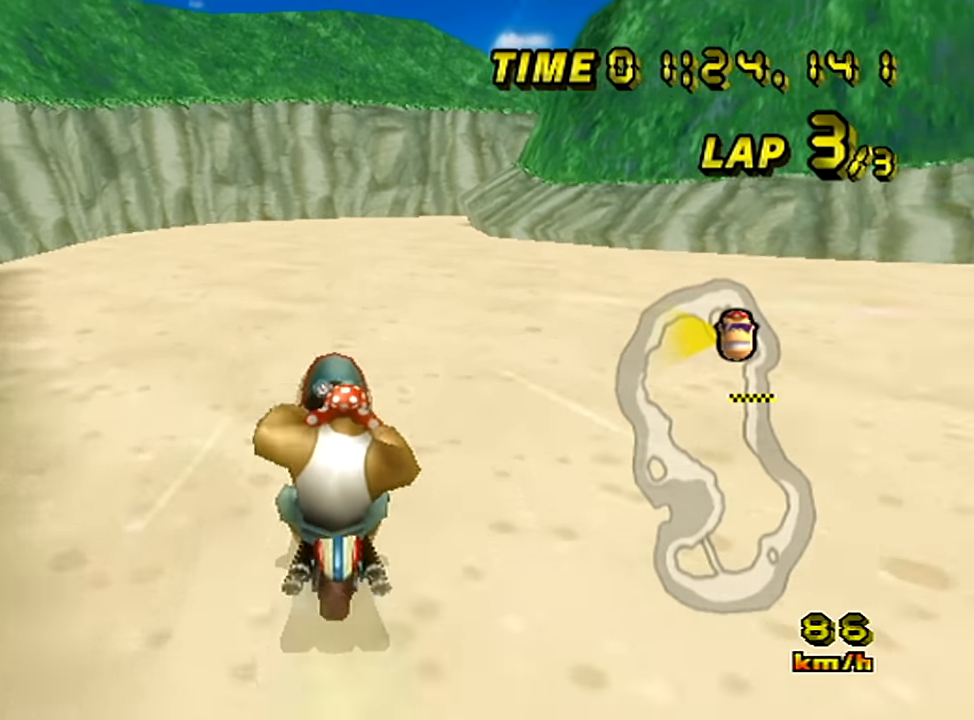
{"buttons": [], "left_stick": "right", "events": [[284, "left_stick", "center"], [384, "left_stick", "right"]]}
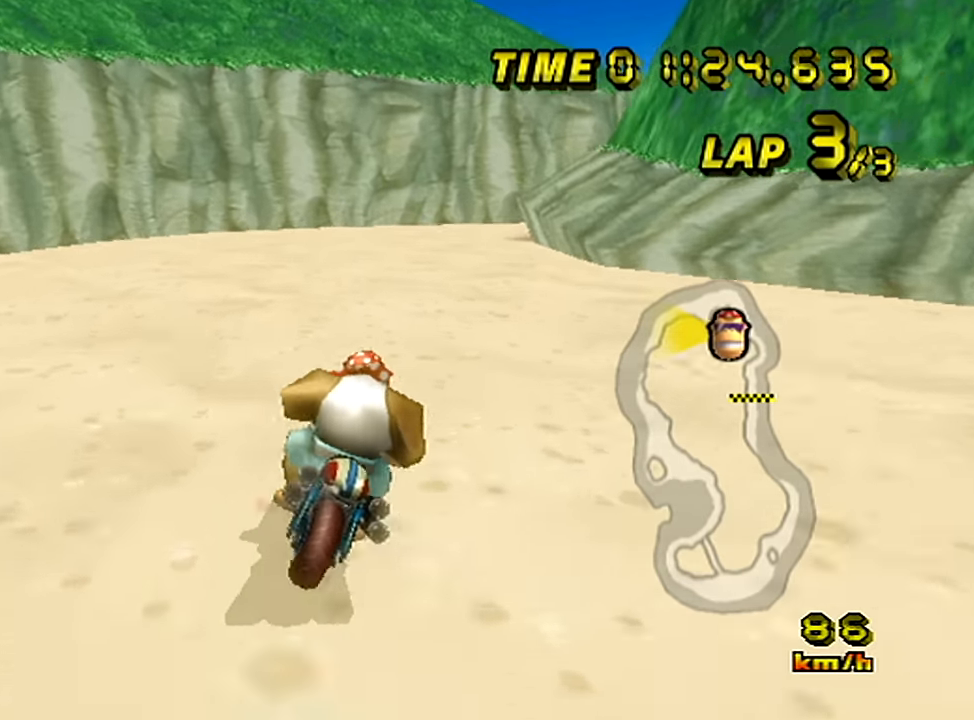
{"buttons": [], "left_stick": "center", "events": [[283, "left_stick", "center"], [367, "left_stick", "right"], [417, "left_stick", "center"]]}
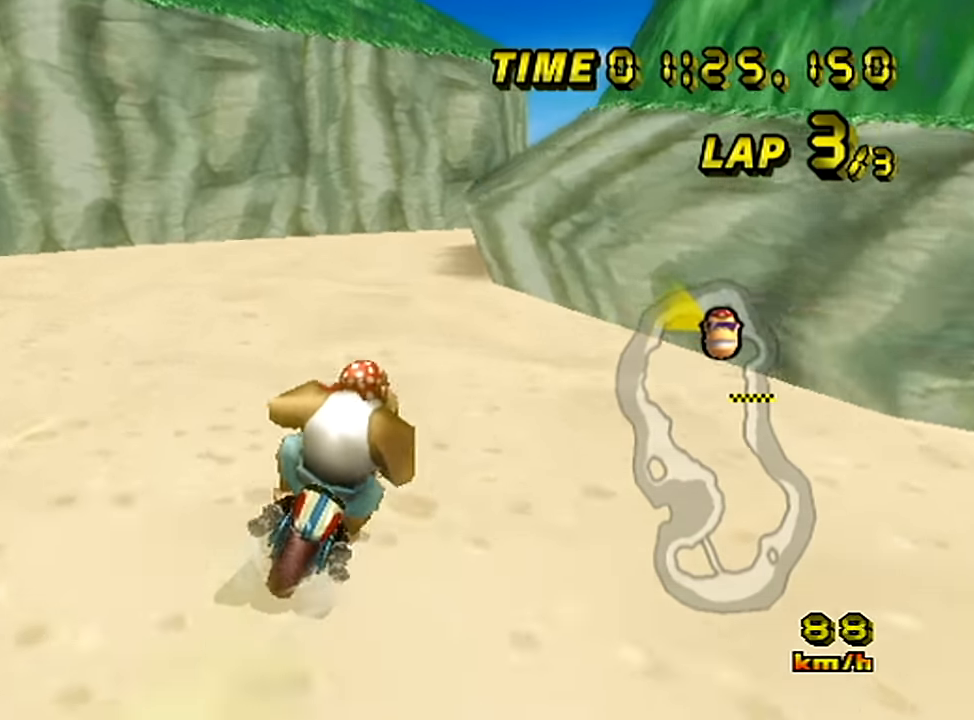
{"buttons": [], "left_stick": "left", "events": [[84, "left_stick", "right"], [150, "left_stick", "center"], [250, "left_stick", "left"], [300, "left_stick", "center"], [417, "left_stick", "left"]]}
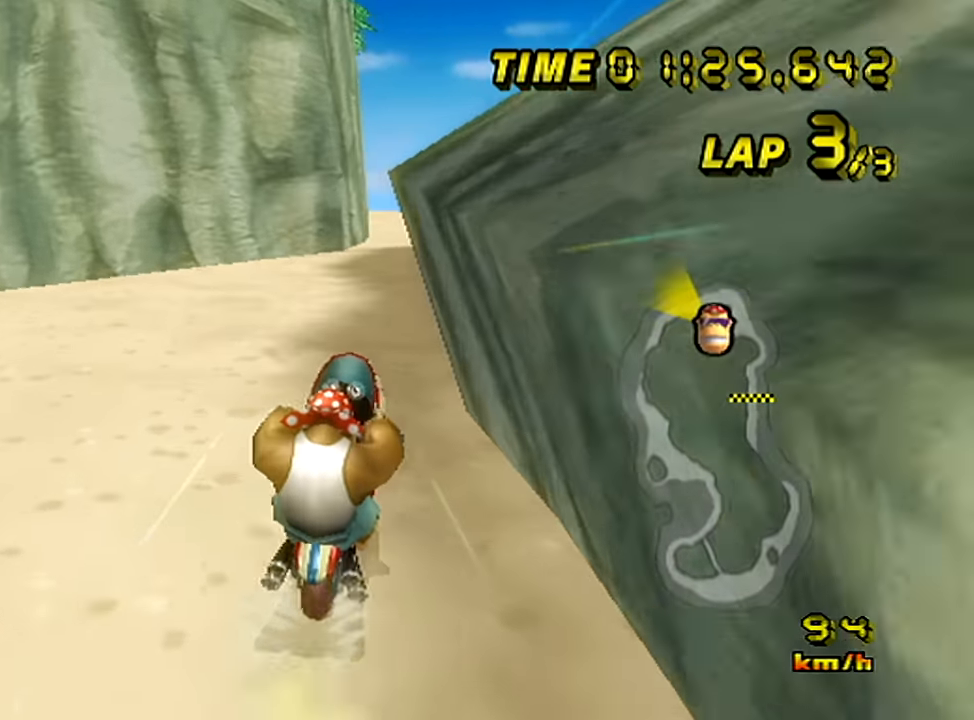
{"buttons": [], "left_stick": "left", "events": [[200, "left_stick", "center"], [250, "left_stick", "left"]]}
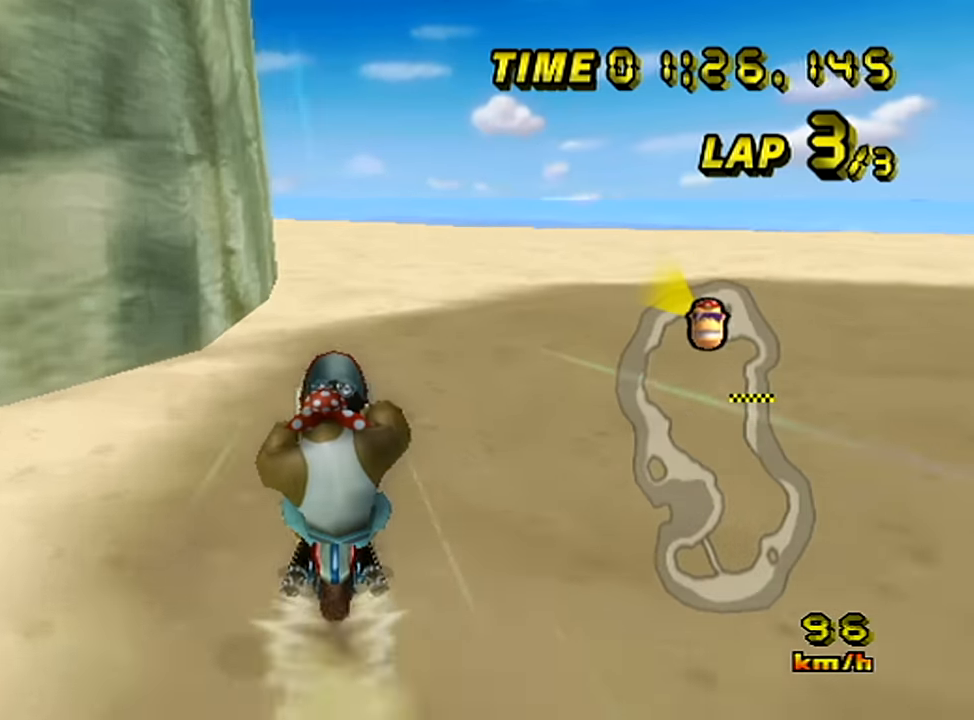
{"buttons": [], "left_stick": "left", "events": []}
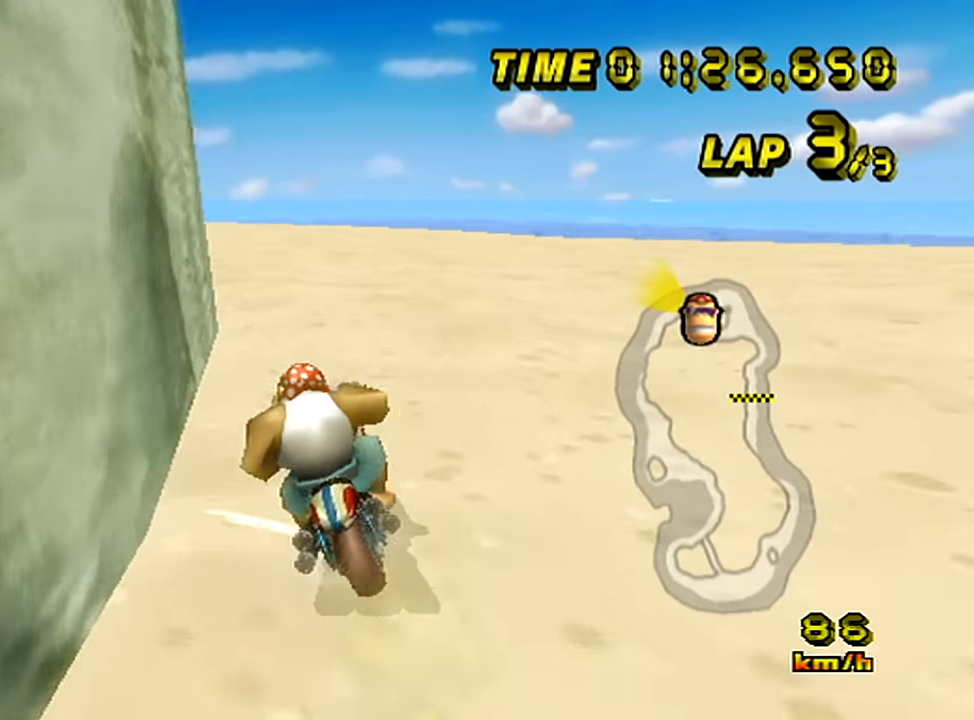
{"buttons": [], "left_stick": "center", "events": [[467, "left_stick", "center"]]}
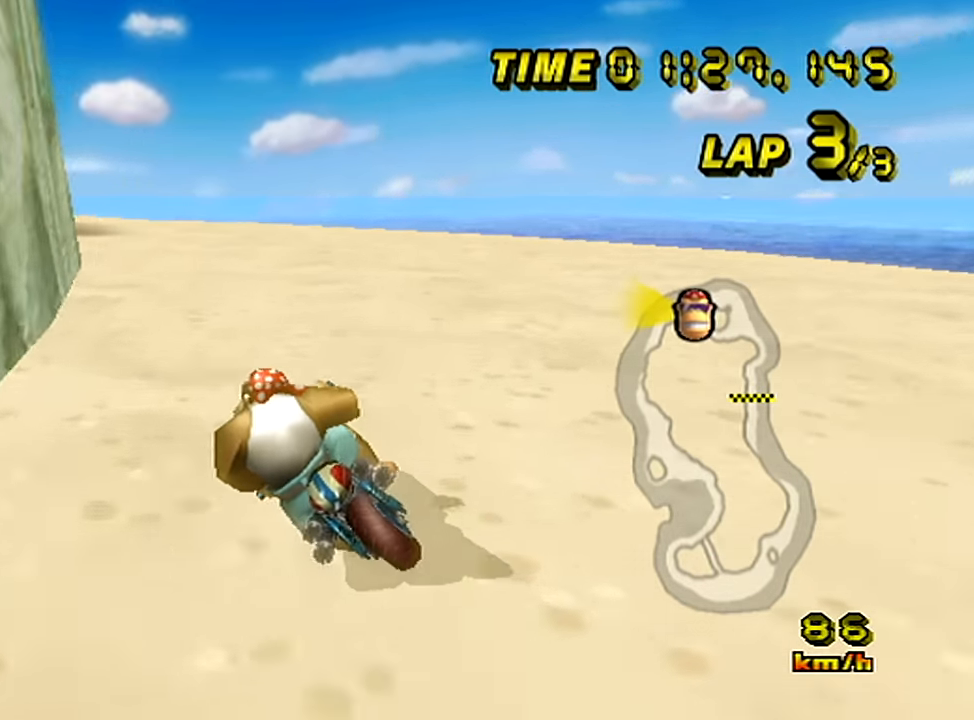
{"buttons": [], "left_stick": "center", "events": [[84, "left_stick", "left"], [484, "left_stick", "center"]]}
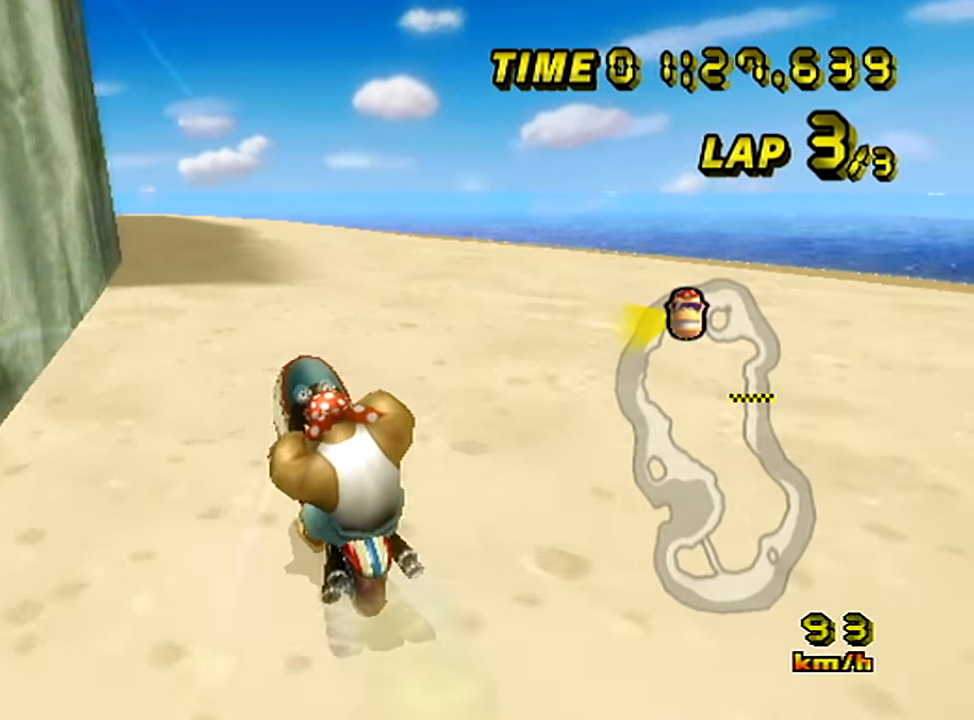
{"buttons": [], "left_stick": "left", "events": [[16, "left_stick", "left"]]}
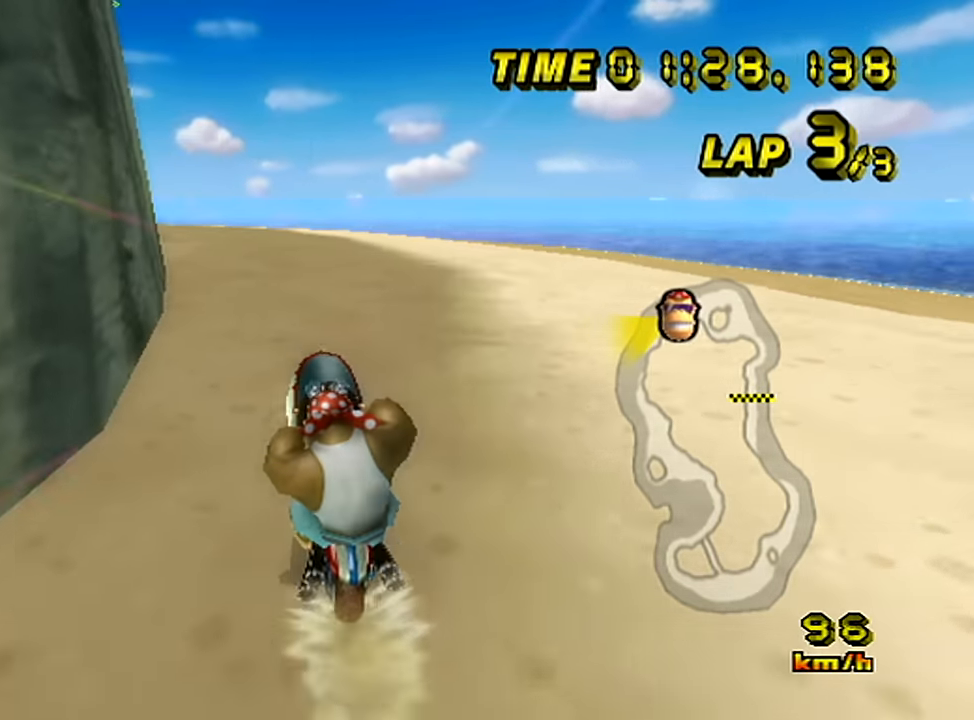
{"buttons": [], "left_stick": "left", "events": []}
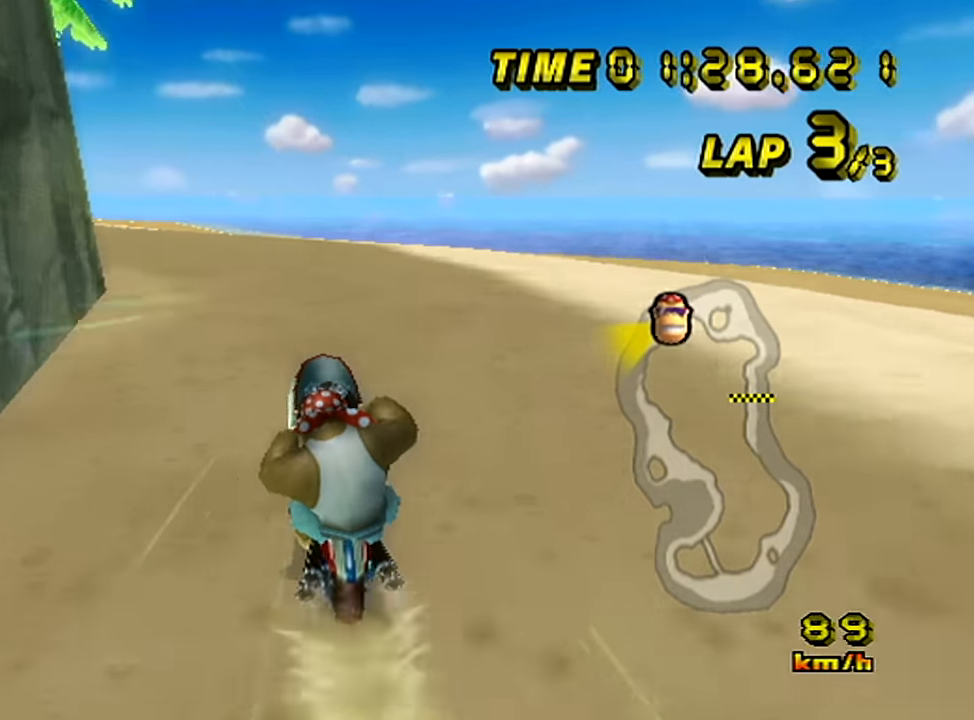
{"buttons": [], "left_stick": "left", "events": []}